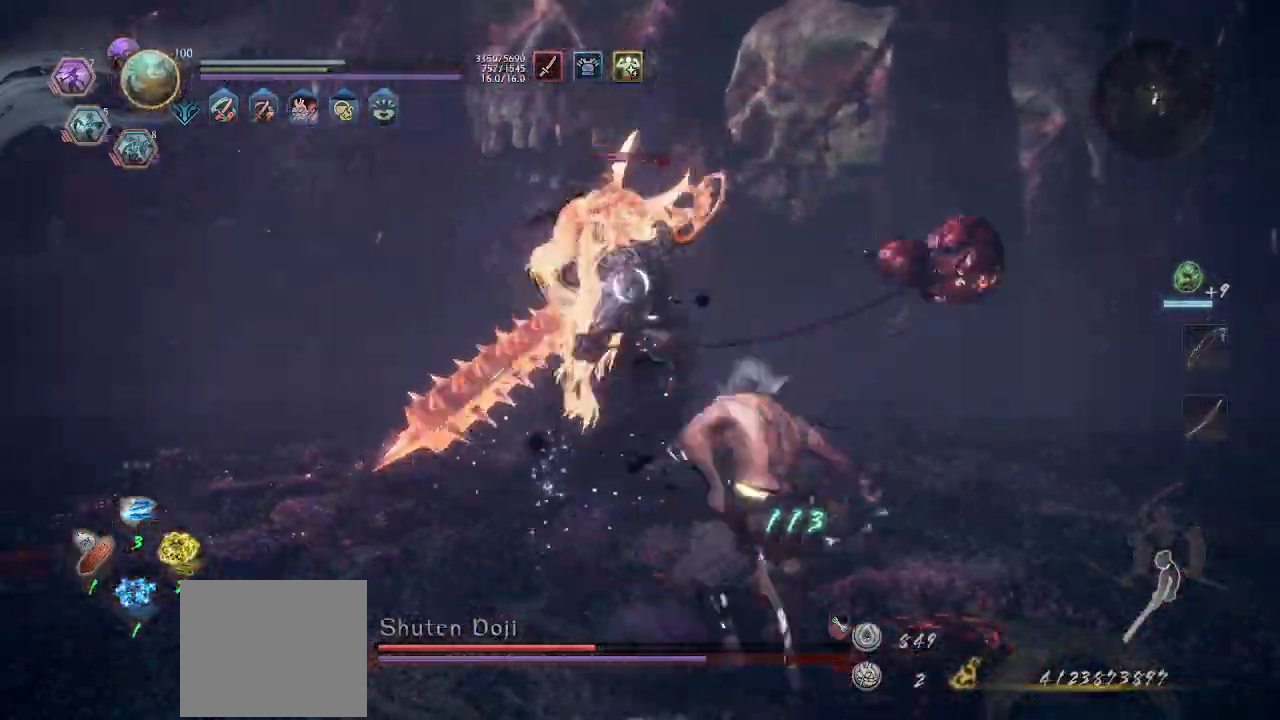
Gameplay with a controller (PlayStation layout); each line is a JSON object with the inputs held at the frame after it (dt_ms = milliseconds from this image to that frame). "events" lists button and stick changes between this image and that frame as [ms after this image, input, new state], when the widget could be followed in between. Not read: R3 right_stick.
{"dt_ms": 500, "buttons": ["CROSS"], "left_stick": "up", "events": [[67, "L1", "up"], [167, "left_stick", "up"]]}
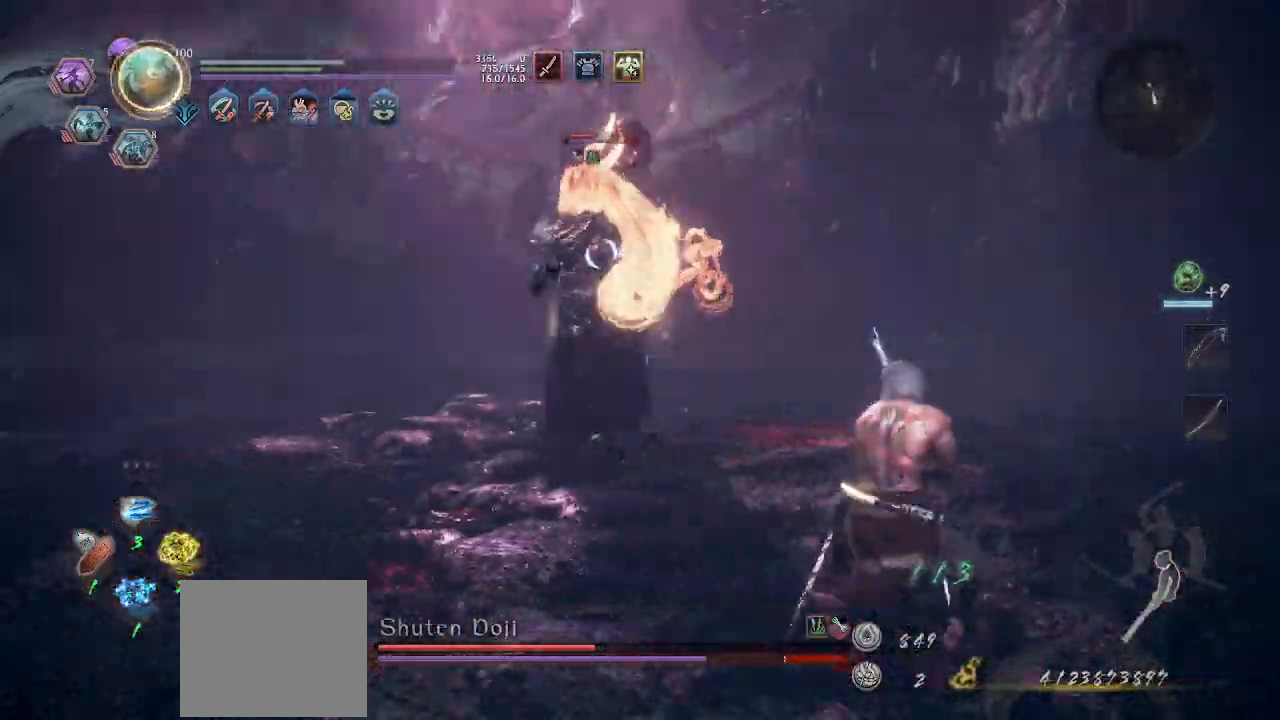
{"dt_ms": 500, "buttons": ["CROSS"], "left_stick": "down-right", "events": [[233, "SQUARE", "down"], [333, "SQUARE", "up"], [333, "left_stick", "up-right"], [400, "R1", "down"], [467, "R1", "up"], [500, "left_stick", "down-right"]]}
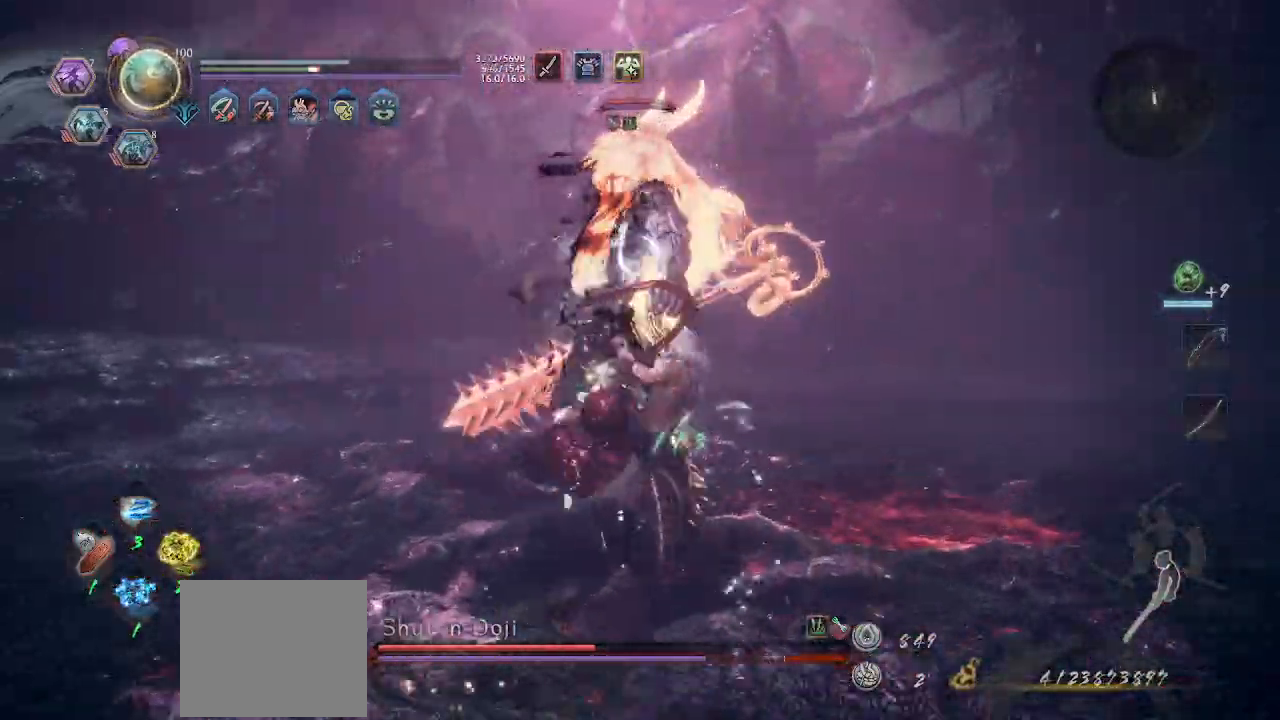
{"dt_ms": 500, "buttons": ["CROSS"], "left_stick": "down-right", "events": [[100, "R1", "down"], [200, "R1", "up"]]}
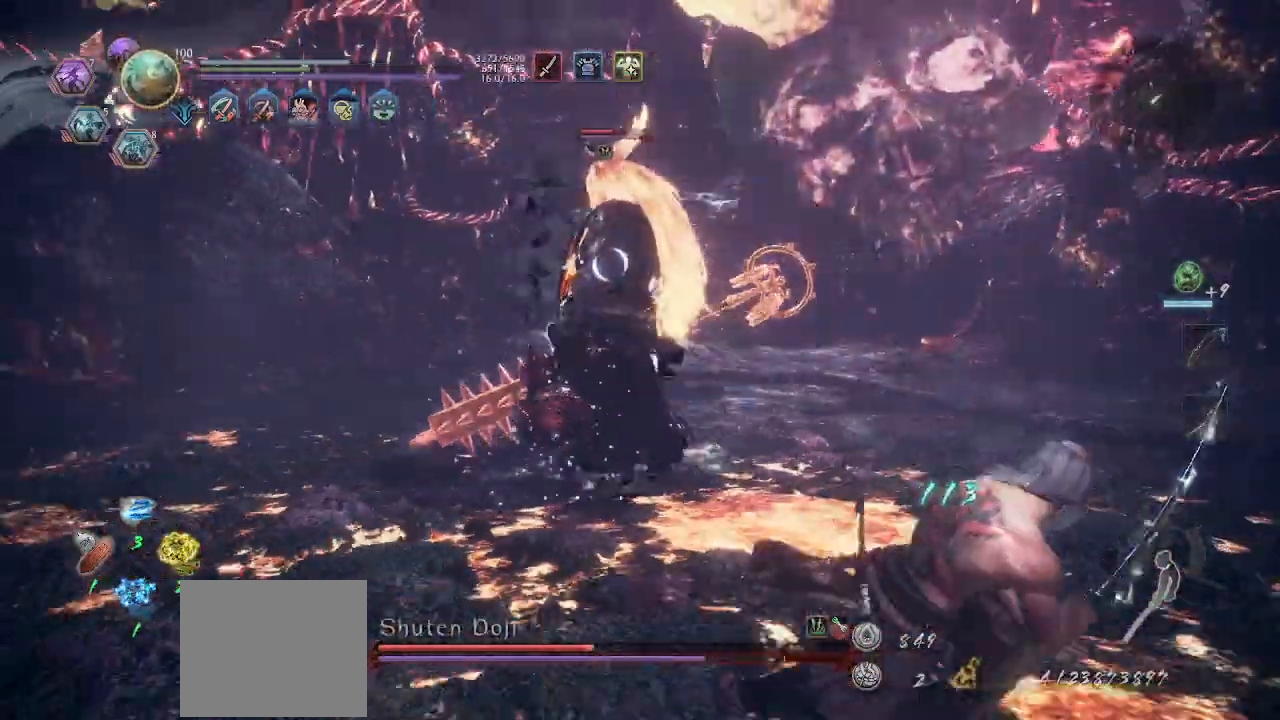
{"dt_ms": 500, "buttons": [], "left_stick": "right", "events": [[467, "left_stick", "right"], [500, "CROSS", "up"]]}
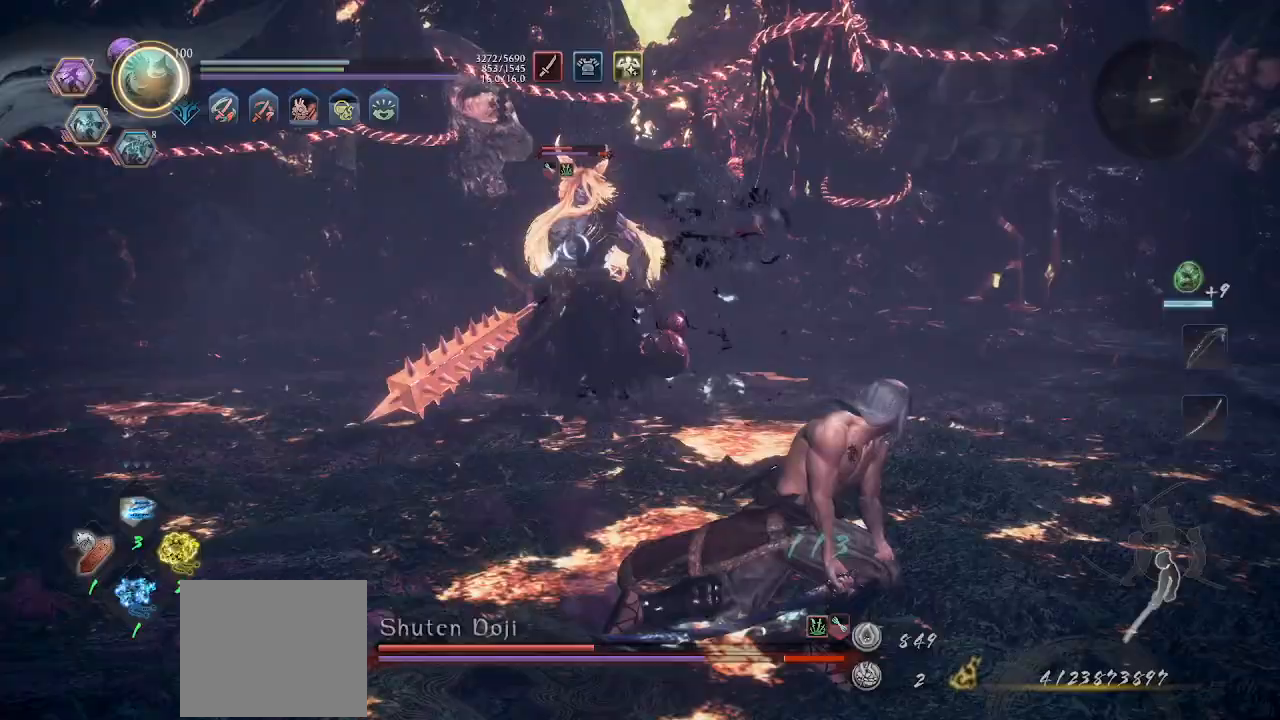
{"dt_ms": 500, "buttons": ["CROSS"], "left_stick": "right", "events": [[167, "CROSS", "down"]]}
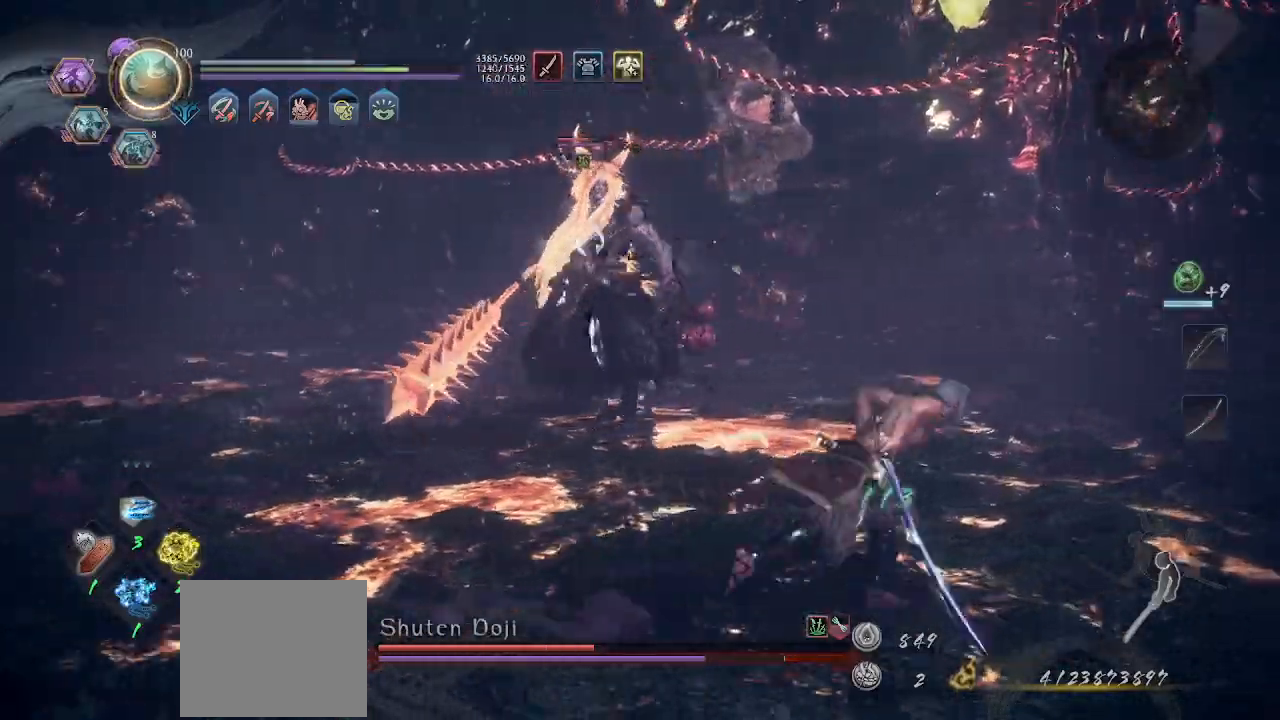
{"dt_ms": 500, "buttons": ["CROSS", "L1"], "left_stick": "left", "events": [[433, "L1", "down"], [467, "left_stick", "left"]]}
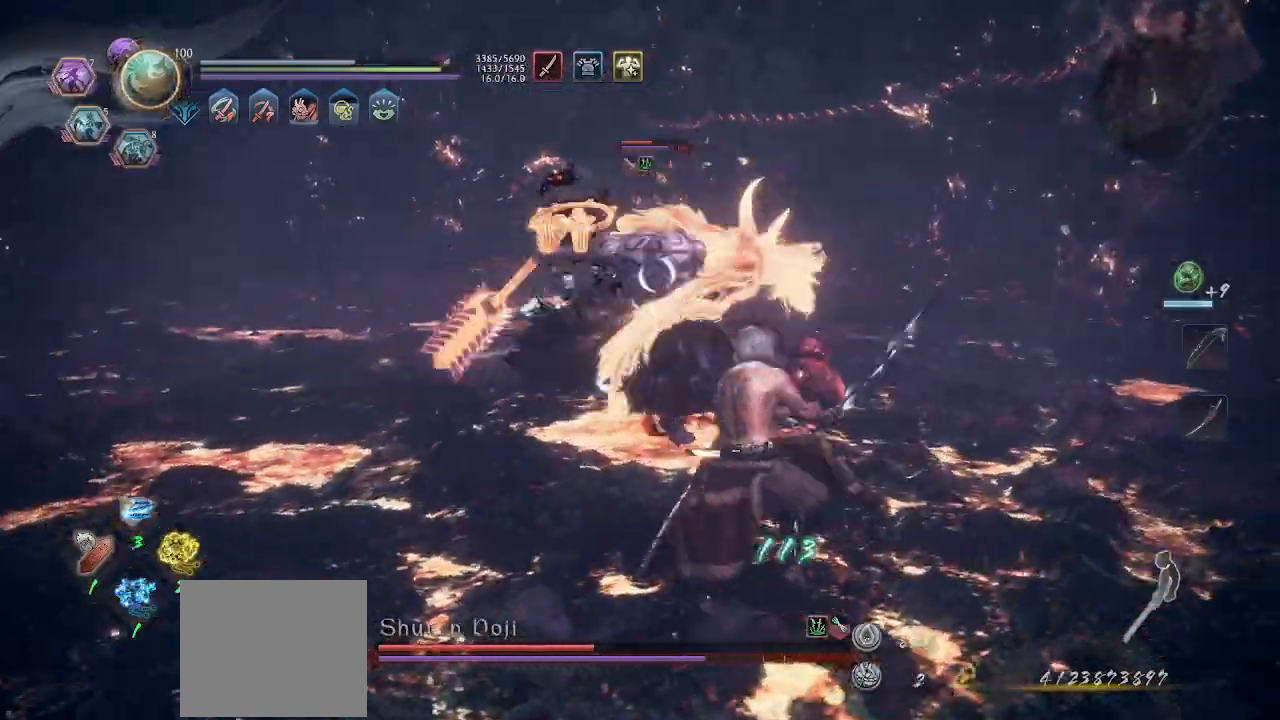
{"dt_ms": 500, "buttons": ["CROSS"], "left_stick": "left", "events": [[233, "L1", "up"]]}
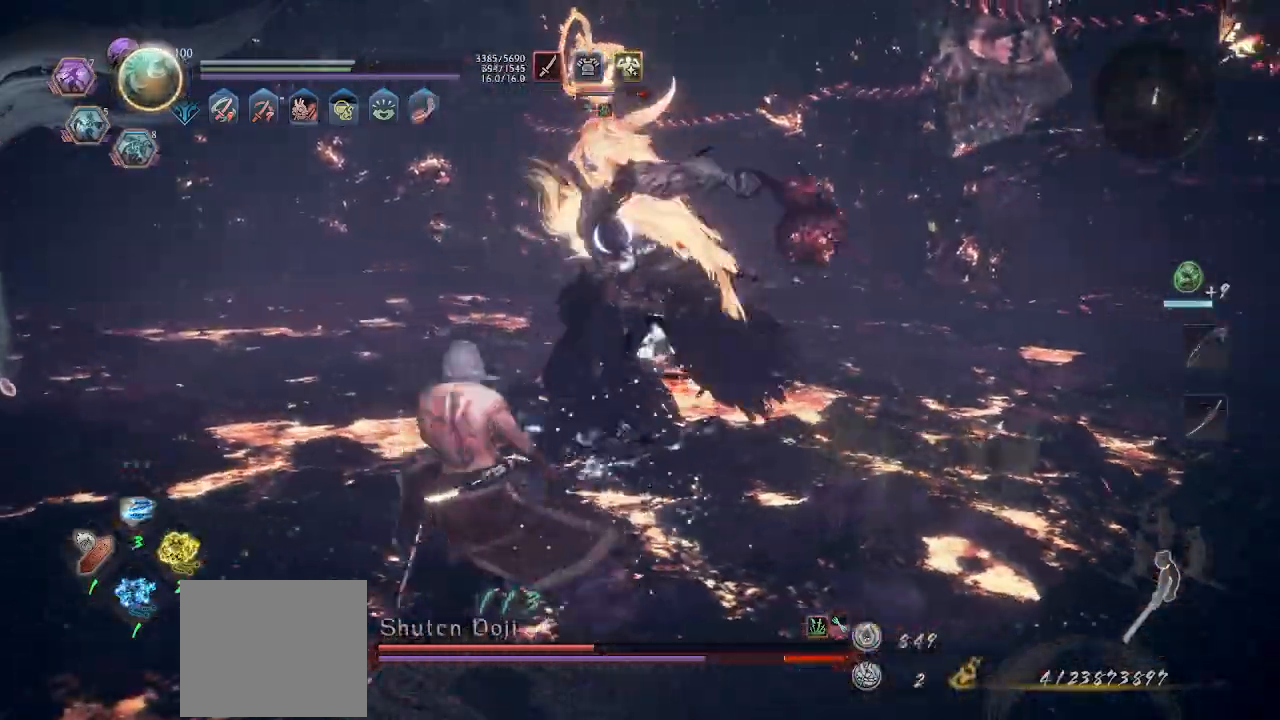
{"dt_ms": 500, "buttons": ["CROSS", "L1"], "left_stick": "up-left", "events": [[100, "L1", "down"], [500, "left_stick", "up-left"]]}
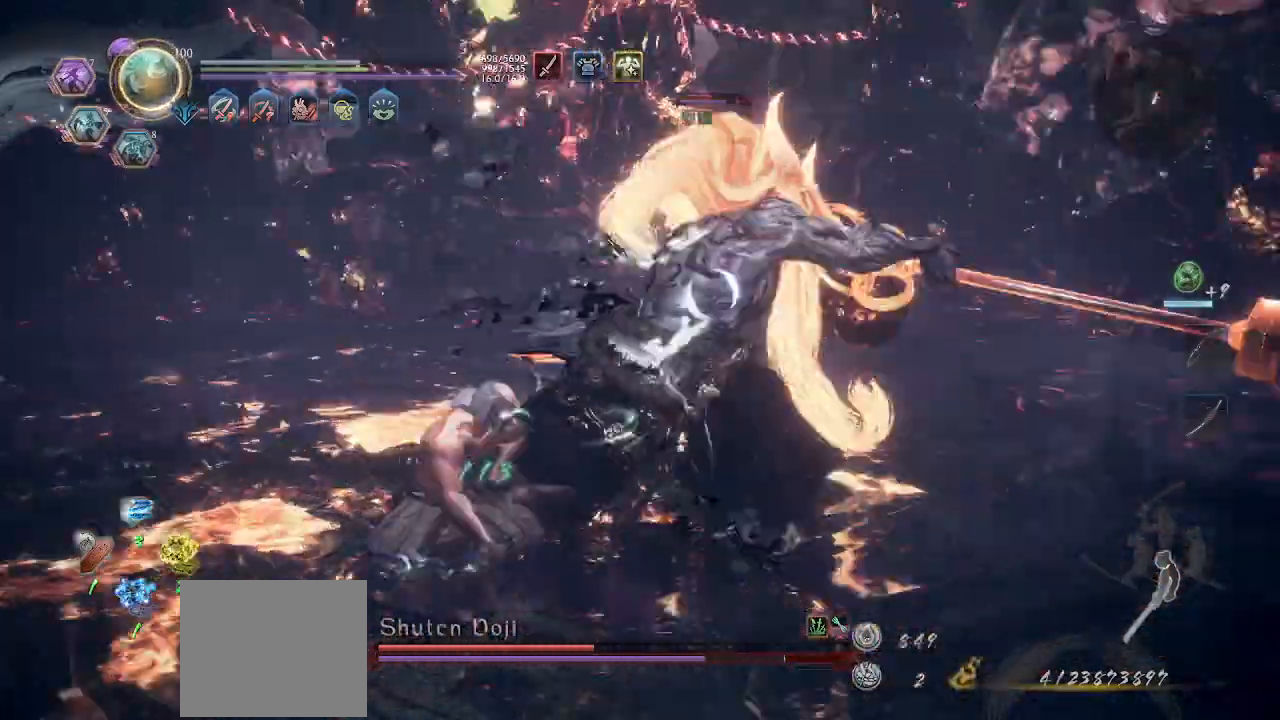
{"dt_ms": 500, "buttons": ["CROSS", "L1"], "left_stick": "up-left", "events": [[100, "L1", "up"], [467, "L1", "down"]]}
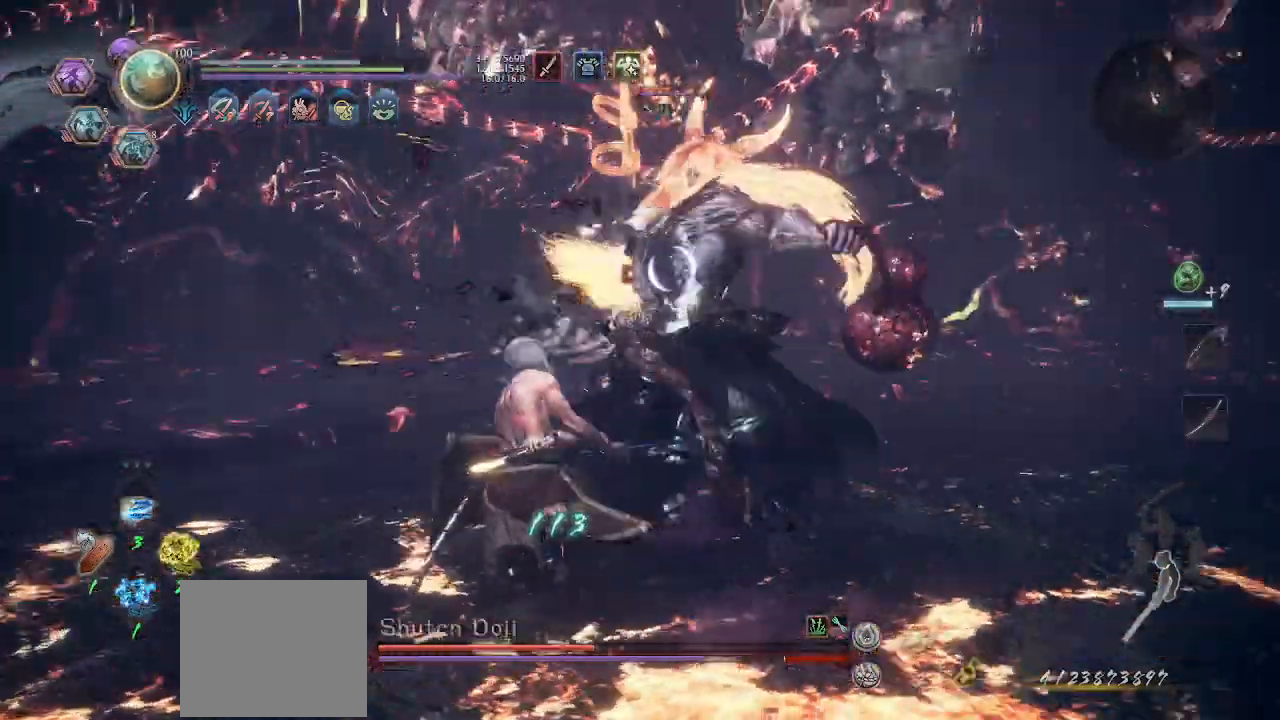
{"dt_ms": 500, "buttons": ["CROSS", "L1"], "left_stick": "up-left", "events": []}
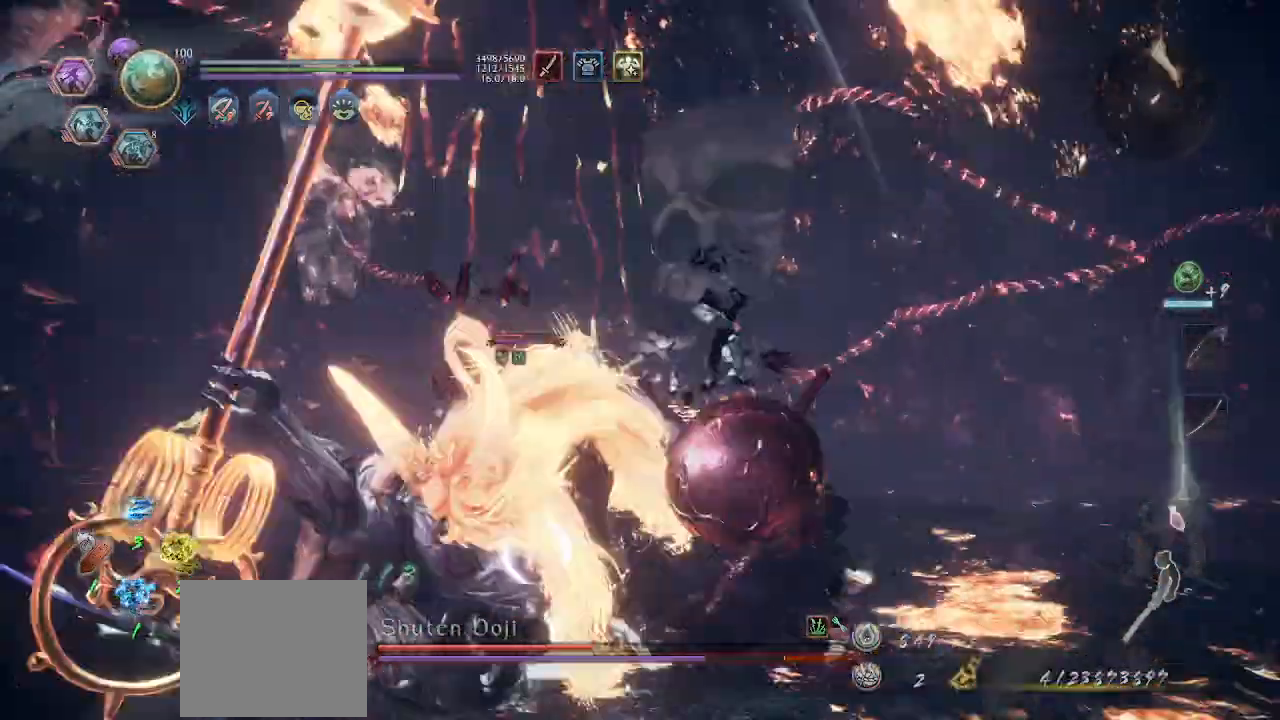
{"dt_ms": 500, "buttons": ["TRIANGLE"], "left_stick": "down-right", "events": [[67, "L1", "up"], [100, "left_stick", "up"], [133, "CROSS", "up"], [267, "SQUARE", "down"], [300, "left_stick", "up-right"], [367, "SQUARE", "up"], [433, "TRIANGLE", "down"], [467, "left_stick", "down-right"]]}
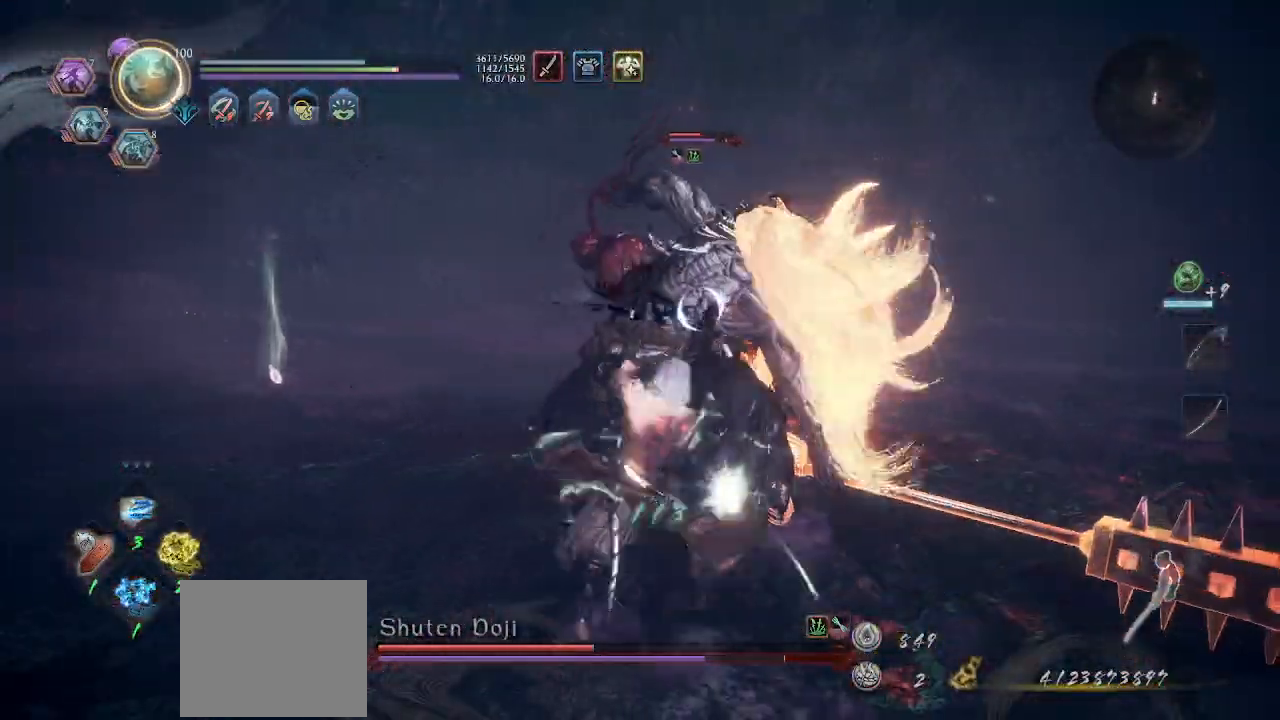
{"dt_ms": 500, "buttons": ["CROSS"], "left_stick": "down", "events": [[100, "TRIANGLE", "up"], [200, "left_stick", "center"], [233, "CROSS", "down"], [233, "R1", "down"], [300, "L1", "down"], [400, "R1", "up"], [400, "left_stick", "down"], [500, "L1", "up"]]}
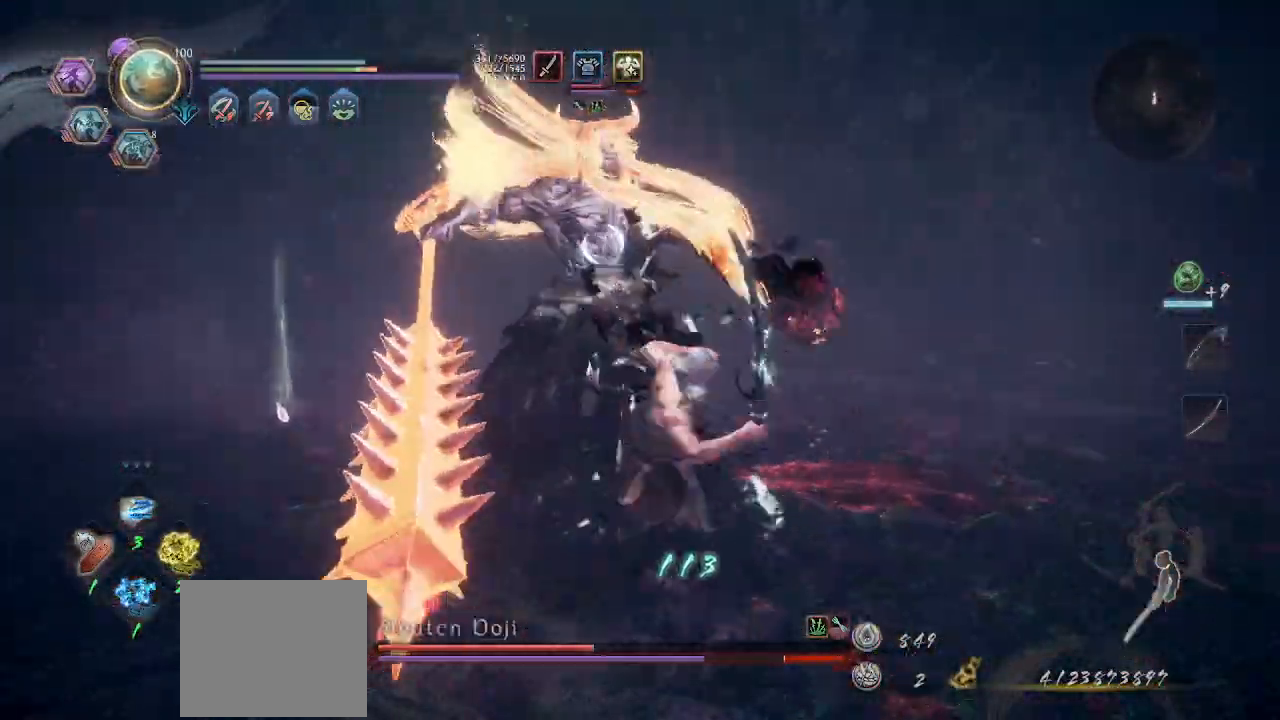
{"dt_ms": 500, "buttons": ["CROSS", "R1"], "left_stick": "down-right", "events": [[100, "R1", "down"], [133, "R1", "up"], [267, "left_stick", "down-right"], [300, "R1", "down"], [367, "R1", "up"], [500, "R1", "down"]]}
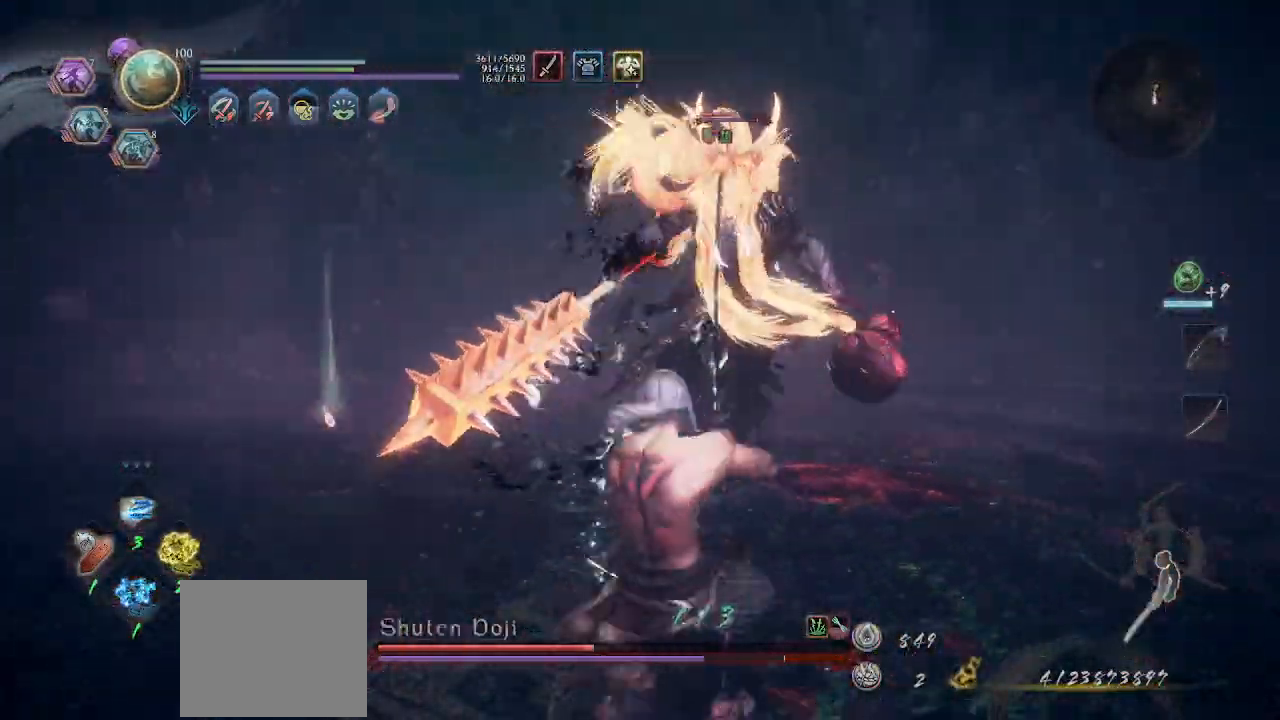
{"dt_ms": 500, "buttons": ["CROSS"], "left_stick": "up-right", "events": [[133, "R1", "up"], [267, "left_stick", "right"], [467, "left_stick", "up-right"]]}
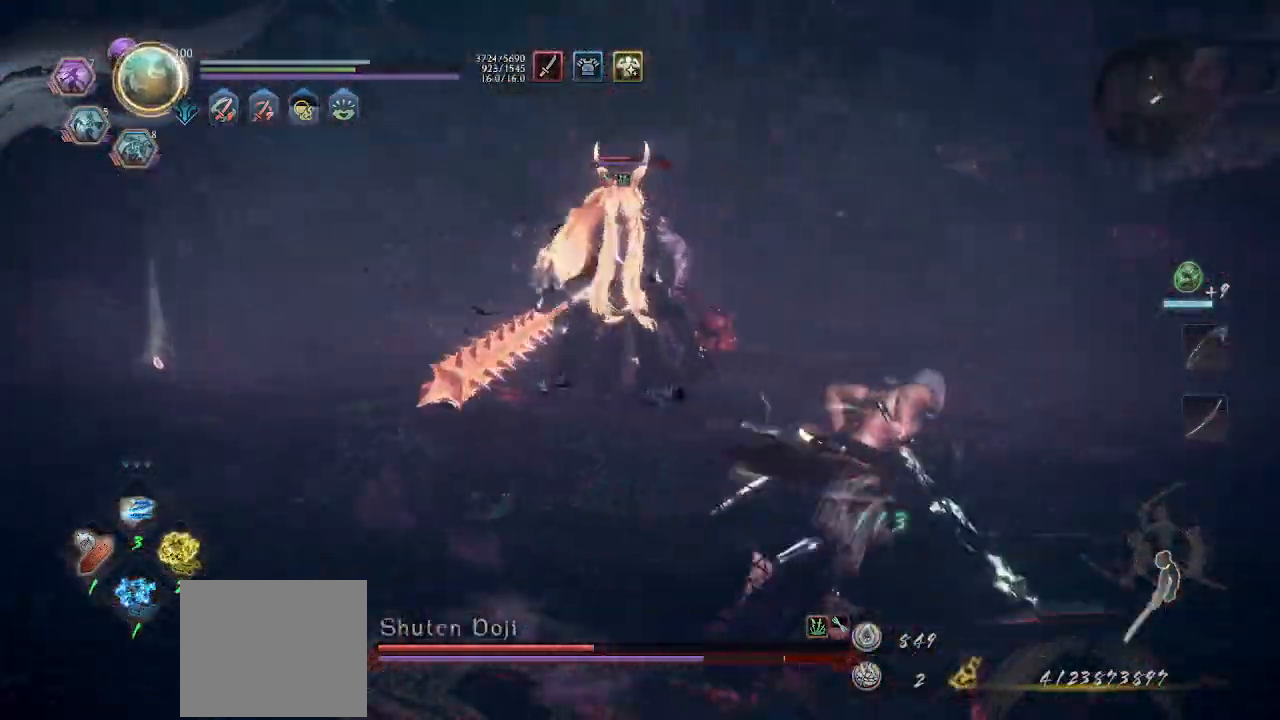
{"dt_ms": 500, "buttons": ["CROSS"], "left_stick": "up-right", "events": []}
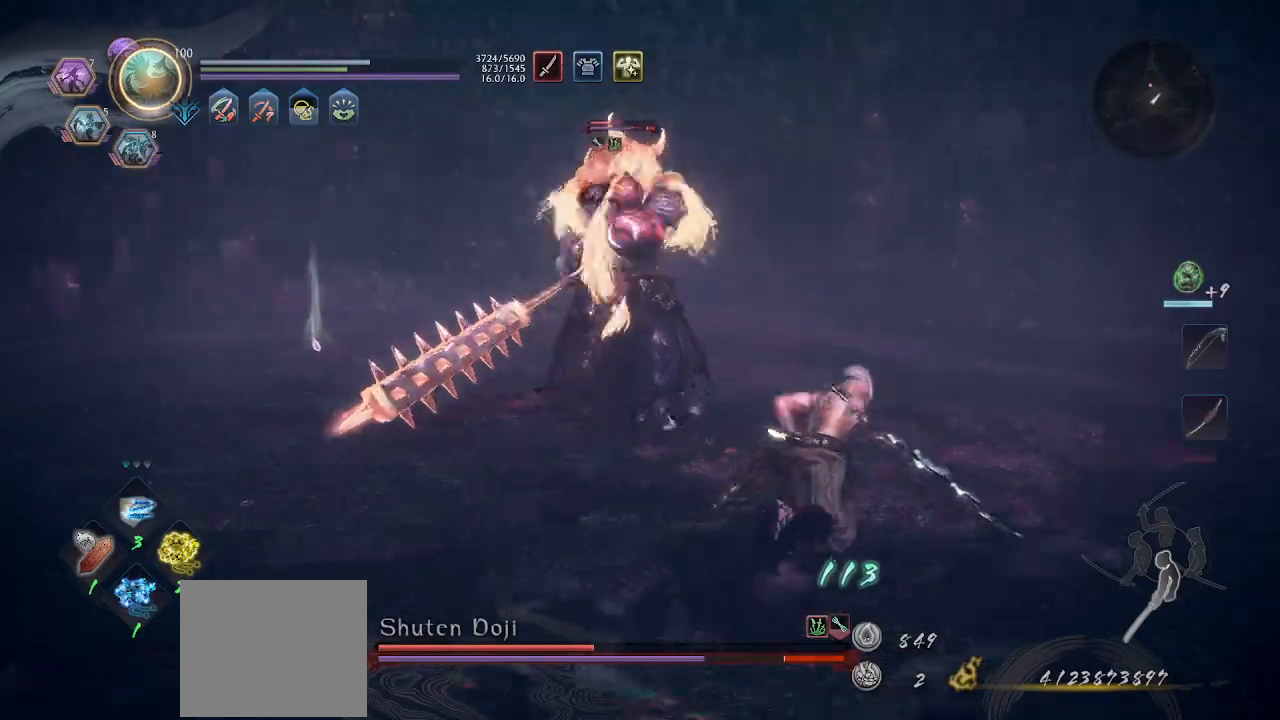
{"dt_ms": 500, "buttons": ["CROSS"], "left_stick": "up-right", "events": []}
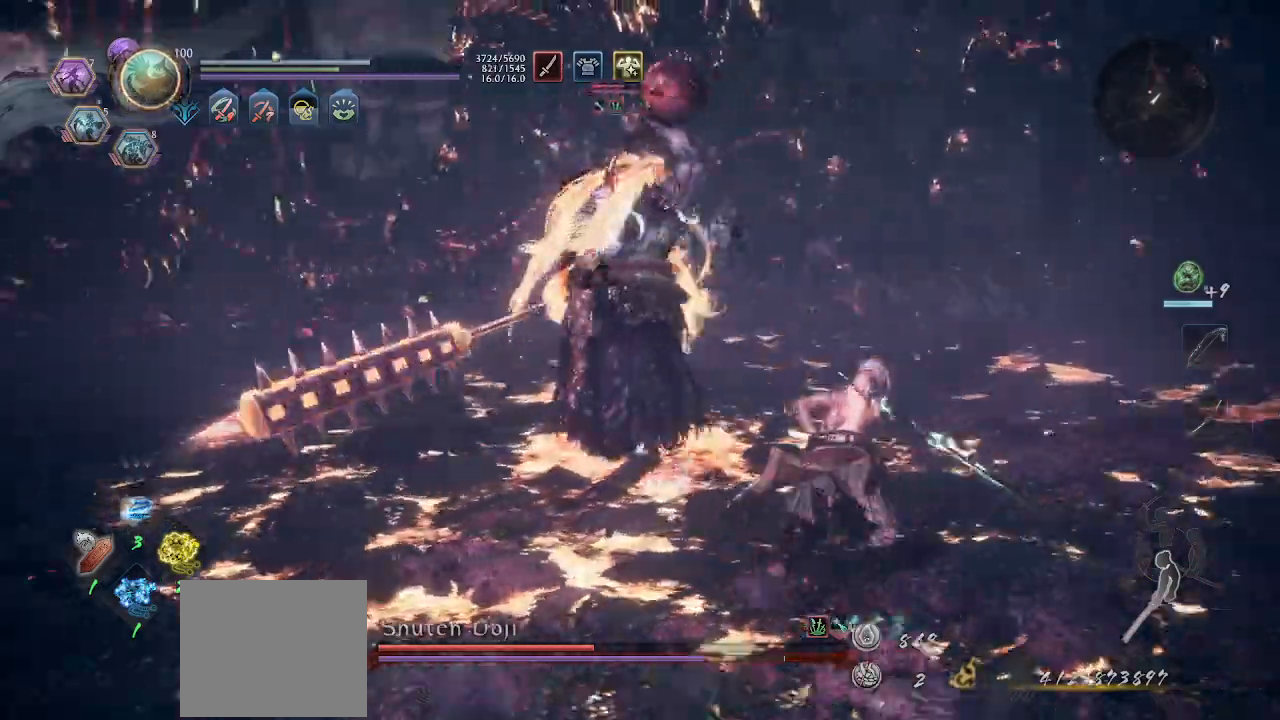
{"dt_ms": 500, "buttons": ["CROSS"], "left_stick": "up-right", "events": [[333, "CROSS", "up"], [500, "CROSS", "down"]]}
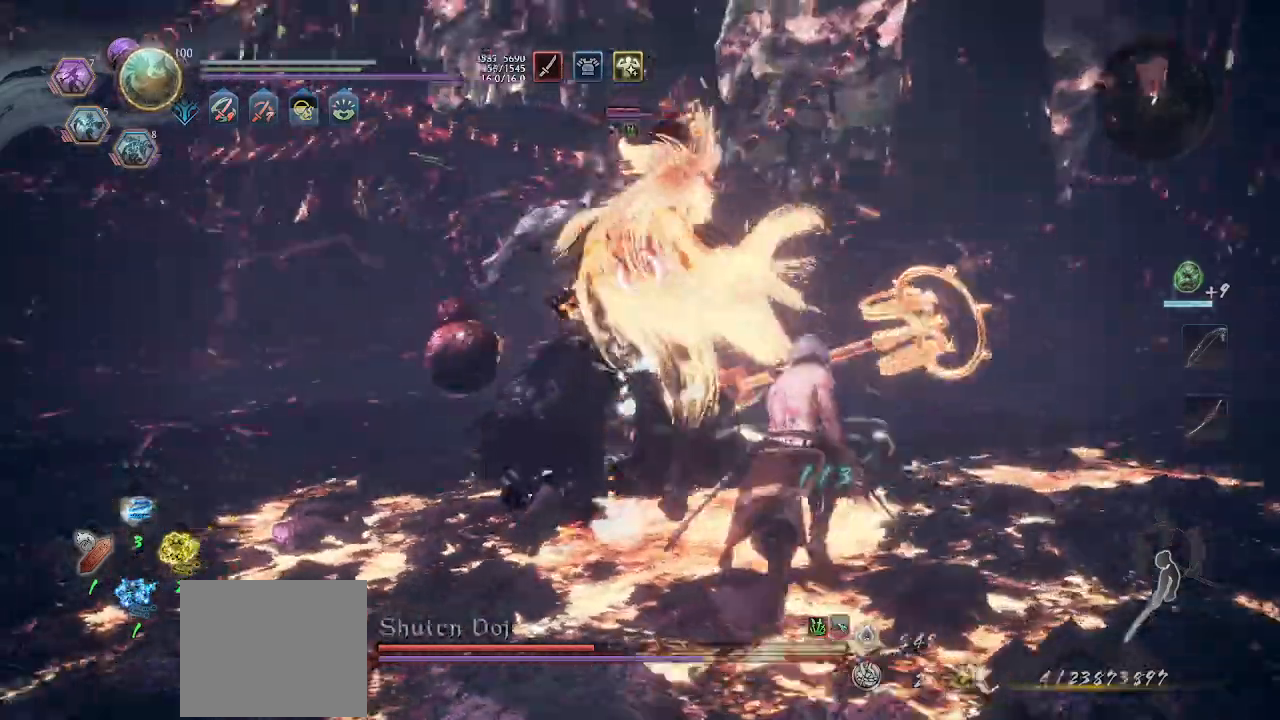
{"dt_ms": 1000, "buttons": ["CROSS"], "left_stick": "center"}
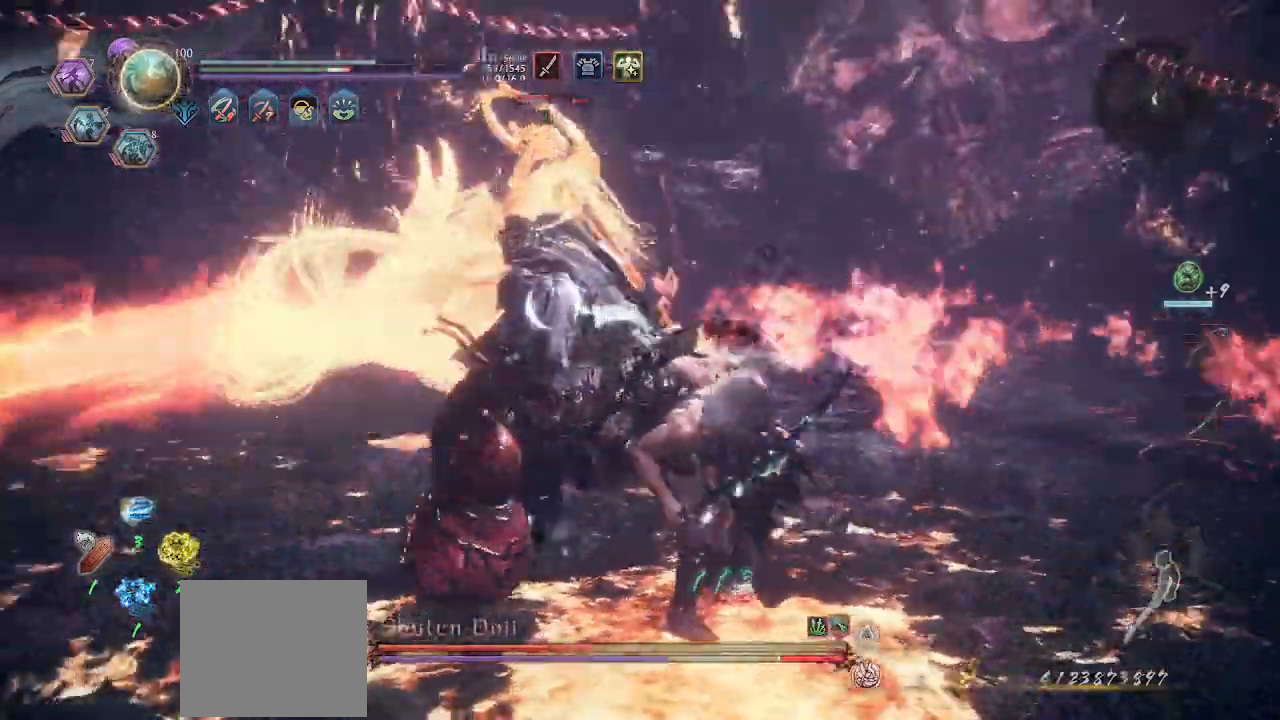
{"dt_ms": 500, "buttons": [], "left_stick": "center", "events": [[100, "R1", "down"], [200, "CROSS", "up"], [200, "R1", "up"], [233, "left_stick", "up"], [267, "L1", "down"], [333, "TRIANGLE", "down"], [433, "TRIANGLE", "up"], [467, "L1", "up"], [500, "left_stick", "center"]]}
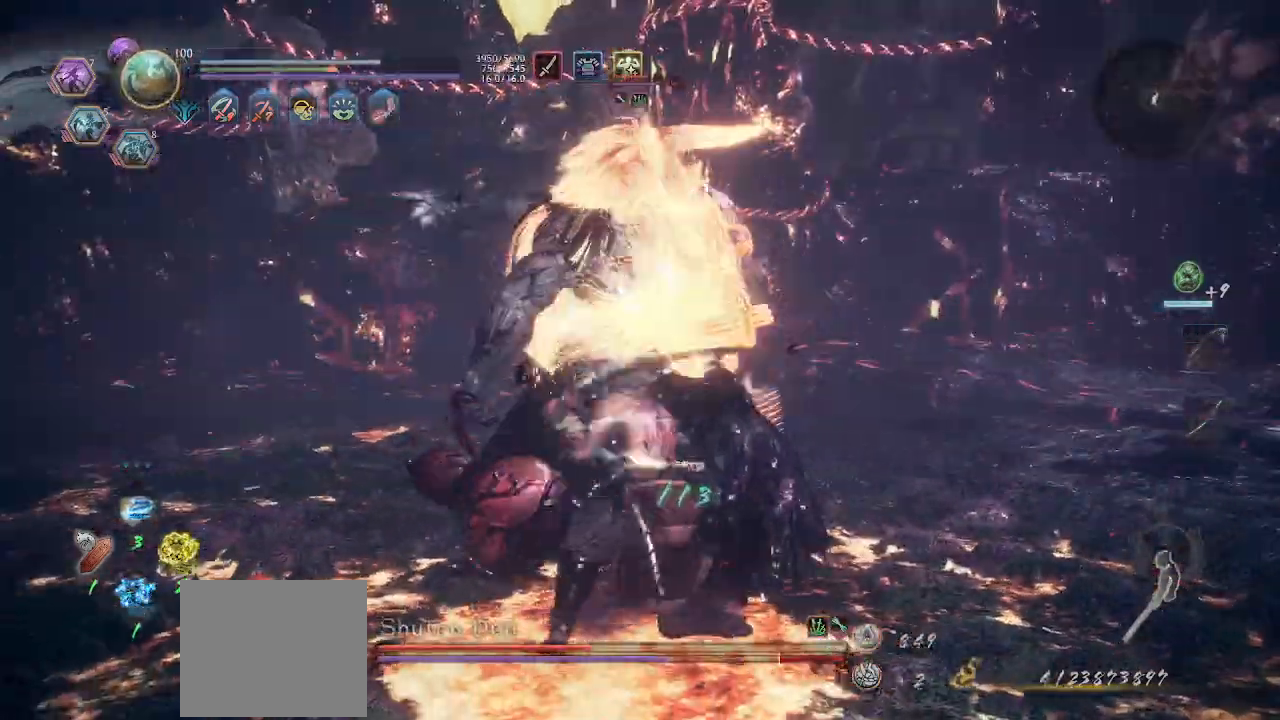
{"dt_ms": 500, "buttons": ["CROSS", "R1"], "left_stick": "down-left", "events": [[33, "CROSS", "down"], [33, "R1", "down"], [100, "L1", "down"], [133, "R1", "up"], [200, "left_stick", "down"], [233, "CROSS", "up"], [267, "L1", "up"], [300, "CROSS", "down"], [500, "R1", "down"], [500, "left_stick", "down-left"]]}
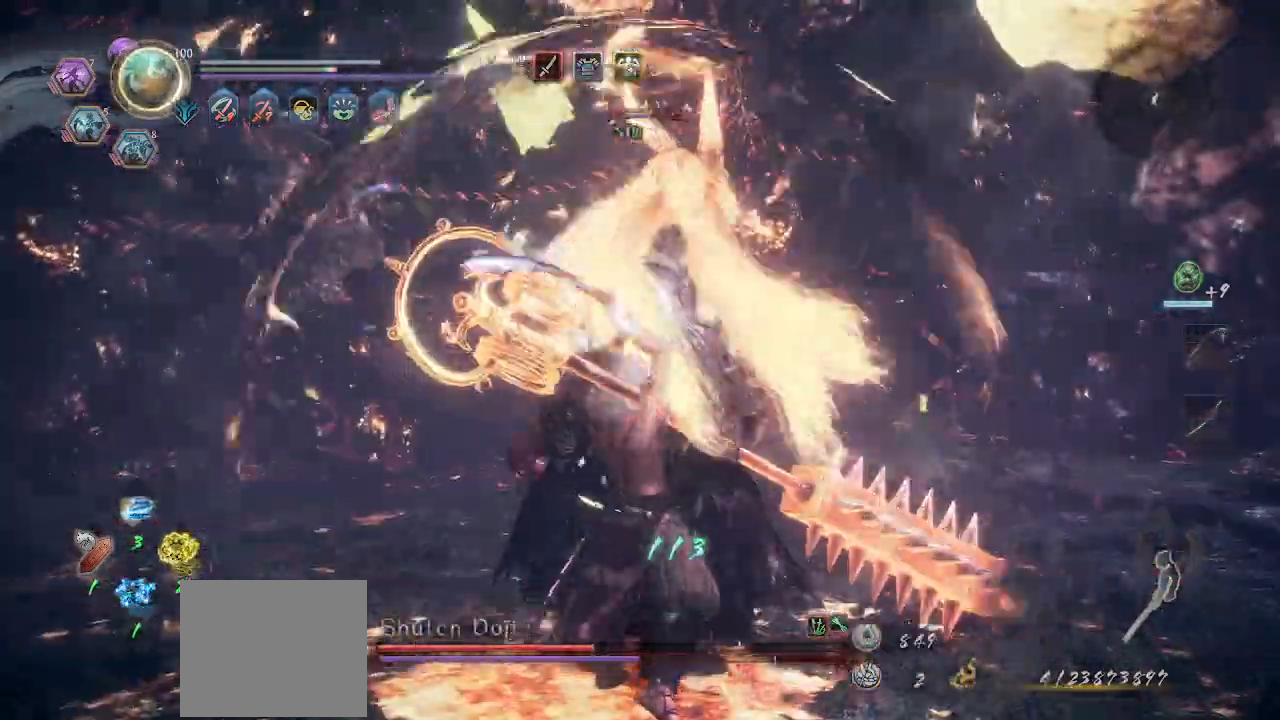
{"dt_ms": 500, "buttons": ["CROSS", "L1", "R1"], "left_stick": "down-left", "events": [[67, "R1", "up"], [100, "L1", "down"], [100, "left_stick", "left"], [133, "R1", "down"], [167, "CROSS", "up"], [200, "R1", "up"], [267, "left_stick", "down-left"], [333, "R1", "down"], [367, "CROSS", "down"], [367, "L1", "up"], [400, "CROSS", "up"], [400, "R1", "up"], [433, "L1", "down"], [467, "CROSS", "down"], [467, "R1", "down"]]}
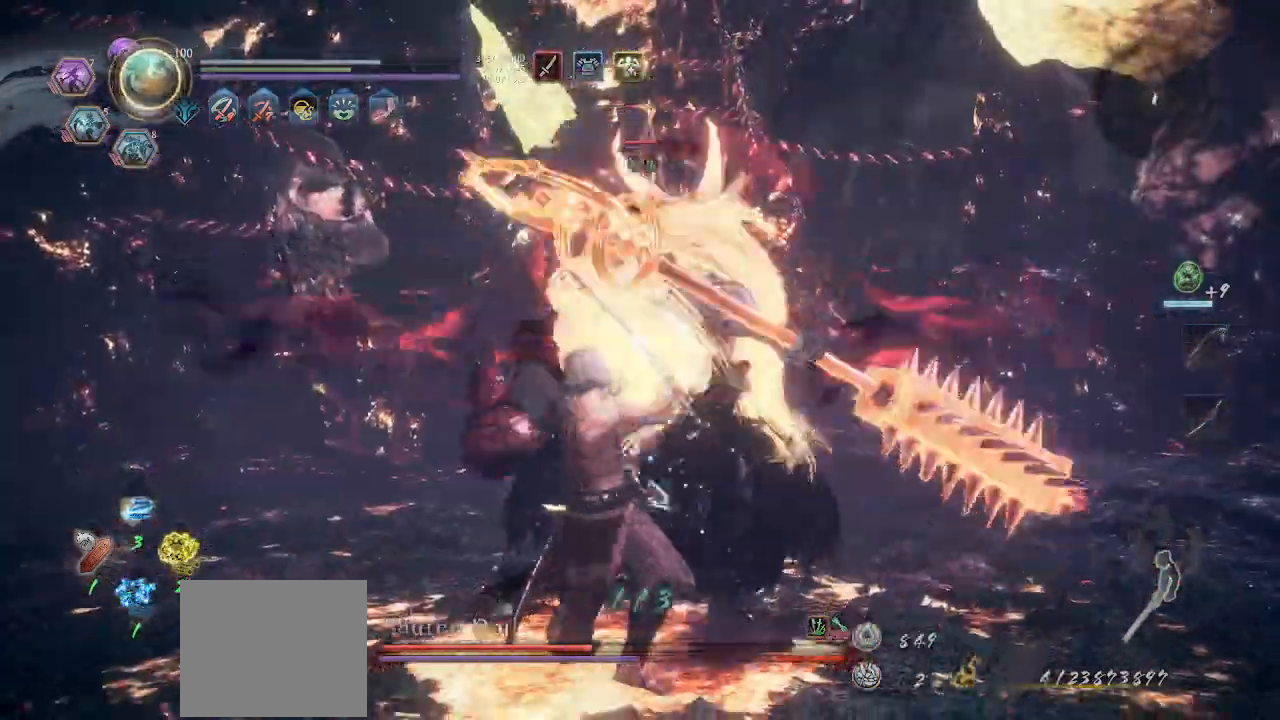
{"dt_ms": 500, "buttons": ["CROSS", "L1"], "left_stick": "down-left"}
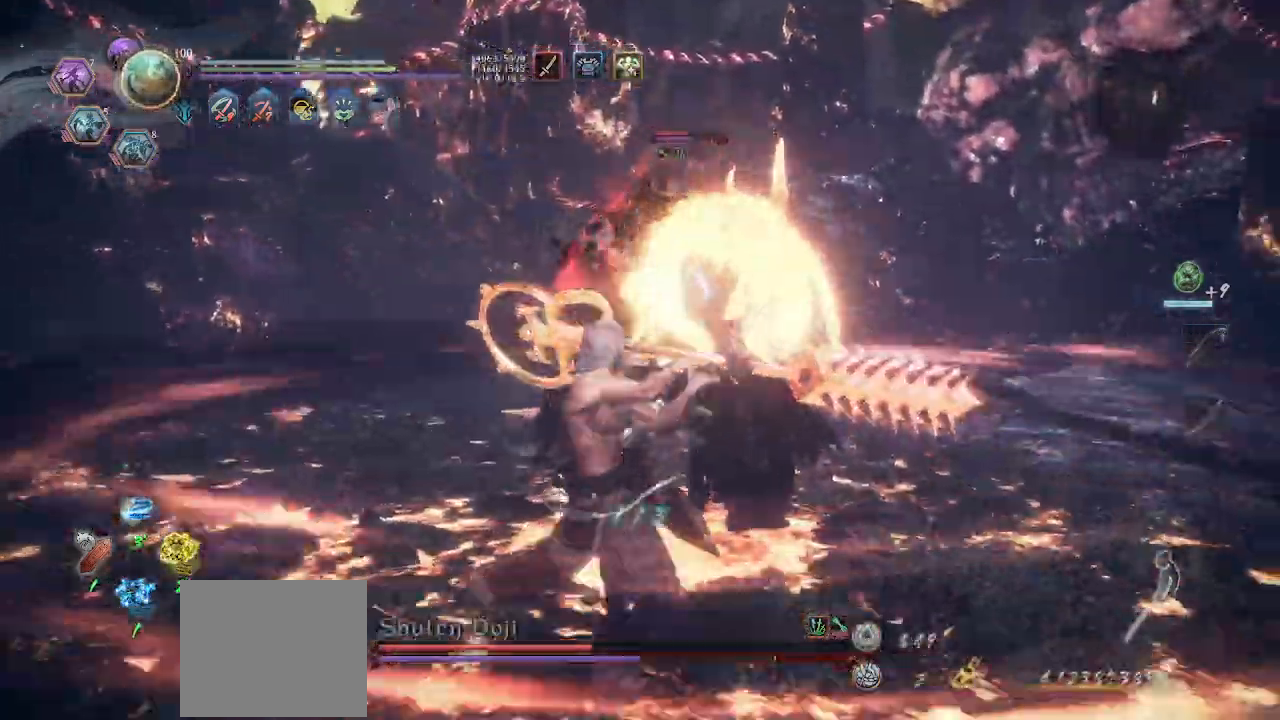
{"dt_ms": 1000, "buttons": ["CROSS"], "left_stick": "up-right"}
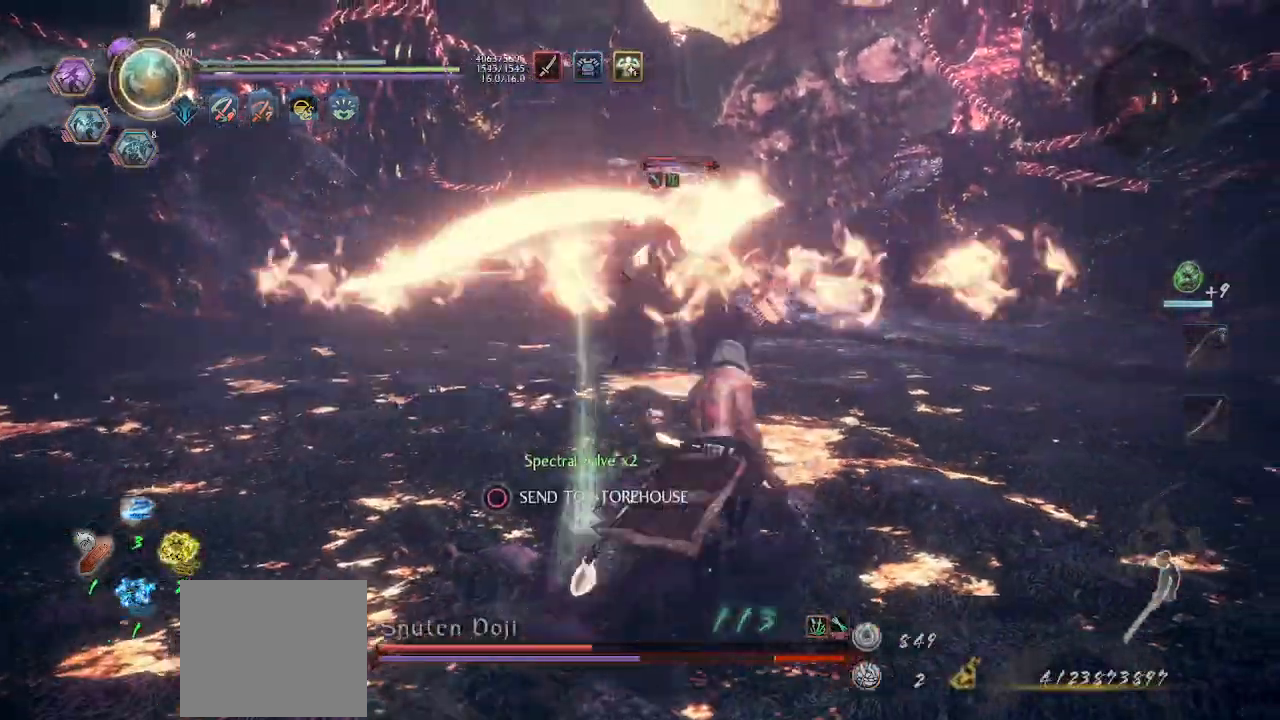
{"dt_ms": 500, "buttons": [], "left_stick": "up-right", "events": [[167, "CROSS", "up"]]}
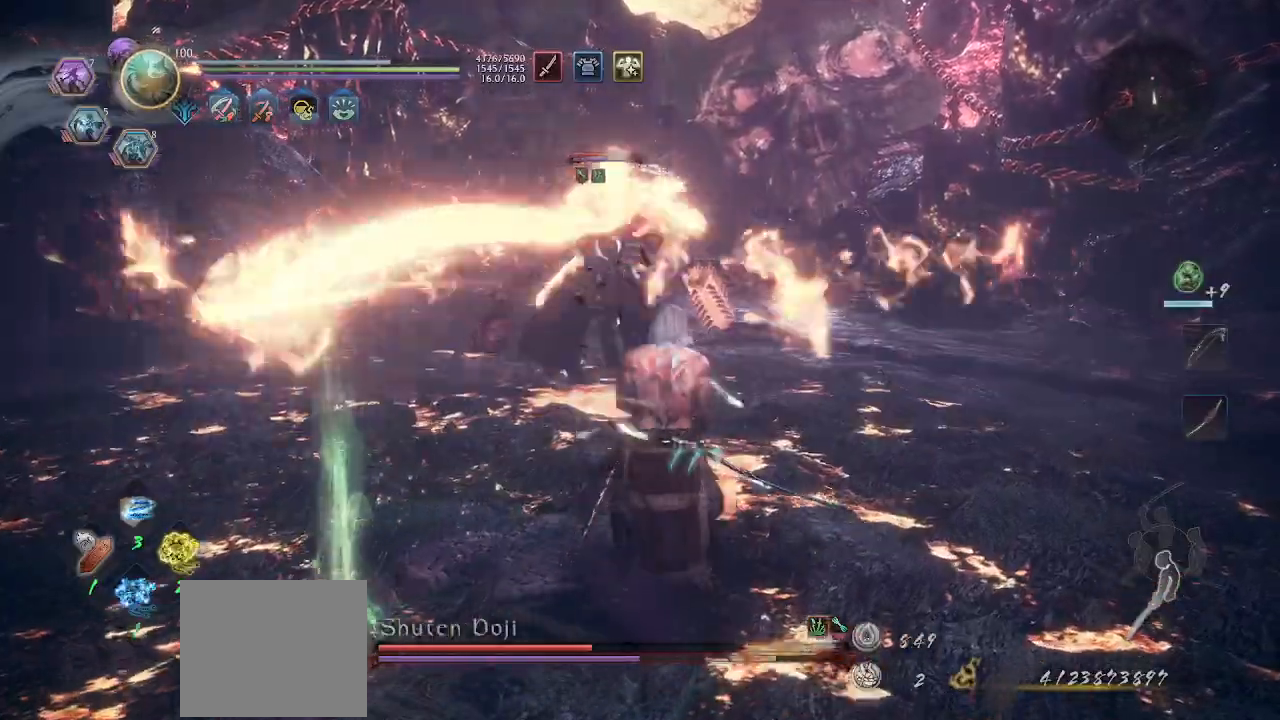
{"dt_ms": 500, "buttons": ["CIRCLE", "L1", "R2"], "left_stick": "up", "events": [[433, "CIRCLE", "down"], [433, "R2", "down"], [433, "left_stick", "up"], [467, "L1", "down"], [467, "TRIANGLE", "down"], [500, "TRIANGLE", "up"]]}
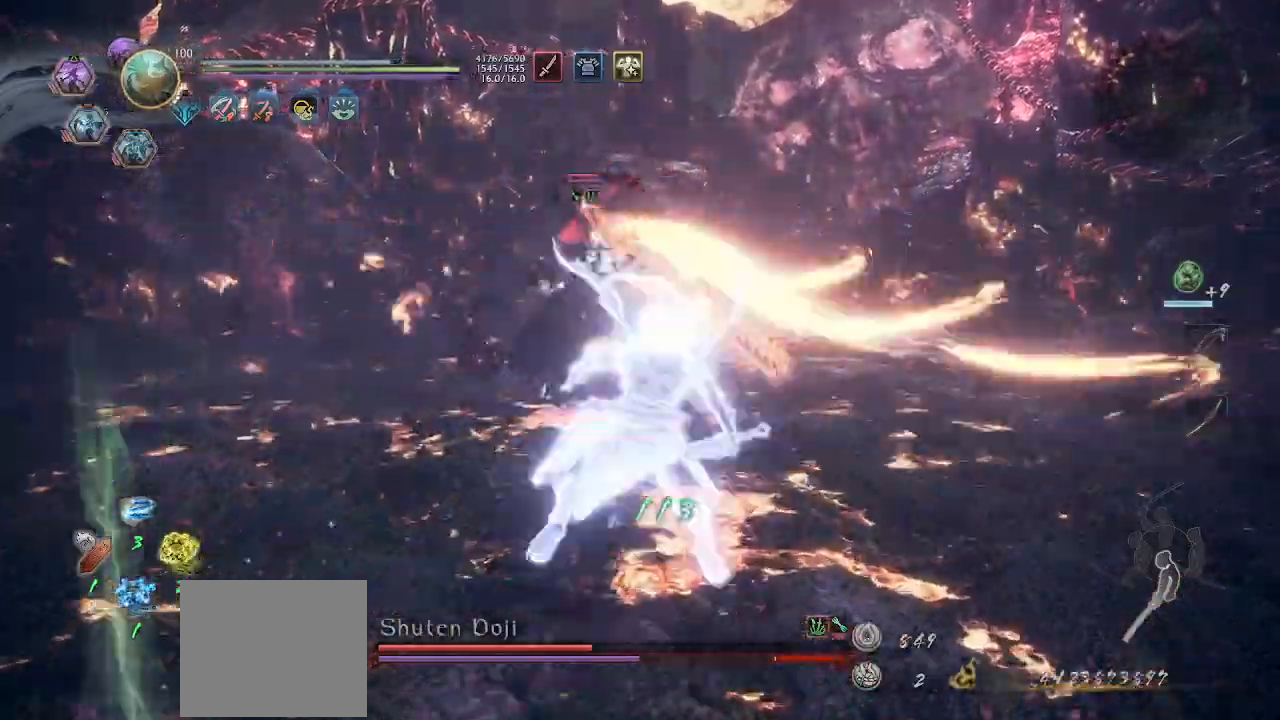
{"dt_ms": 500, "buttons": [], "left_stick": "down", "events": [[33, "CIRCLE", "up"], [67, "R2", "up"], [100, "CROSS", "down"], [367, "CROSS", "up"], [400, "R1", "down"], [433, "left_stick", "center"], [500, "L1", "up"], [500, "R1", "up"], [500, "left_stick", "down"]]}
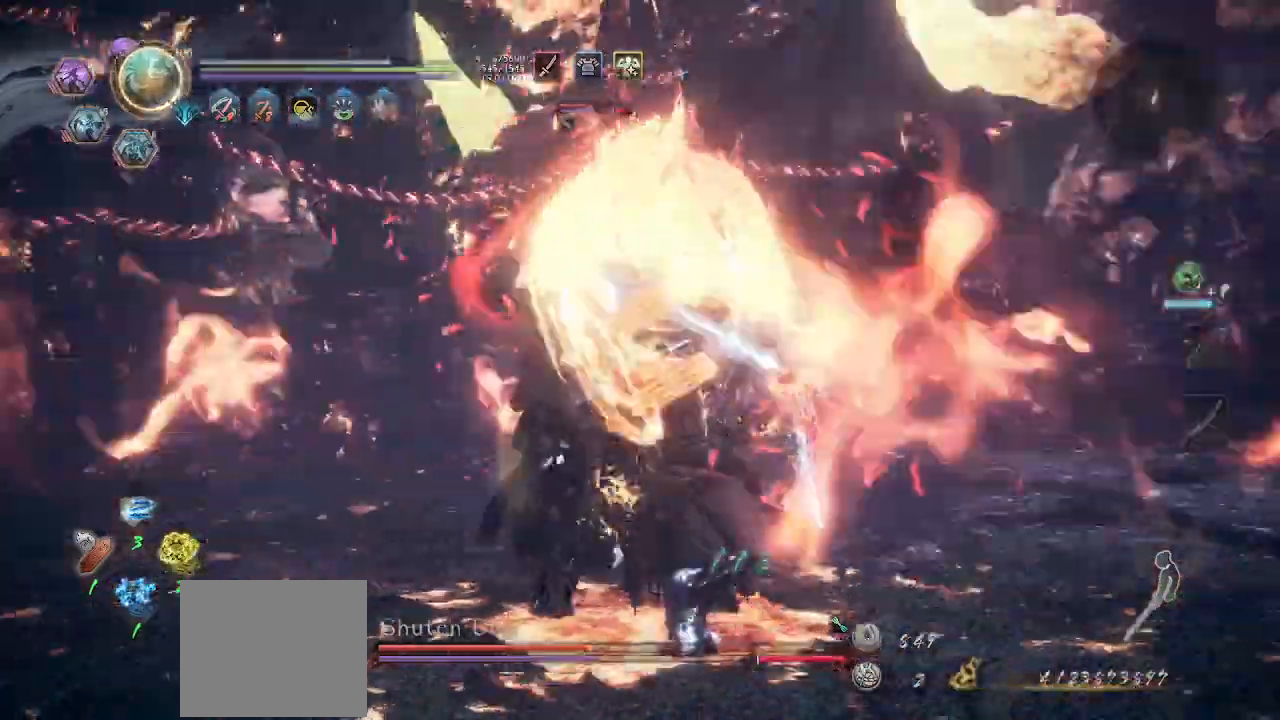
{"dt_ms": 500, "buttons": ["CROSS"], "left_stick": "down", "events": [[33, "R1", "down"], [67, "CROSS", "down"], [100, "L1", "down"], [133, "R1", "up"], [167, "R1", "down"], [233, "L1", "up"], [267, "R1", "up"]]}
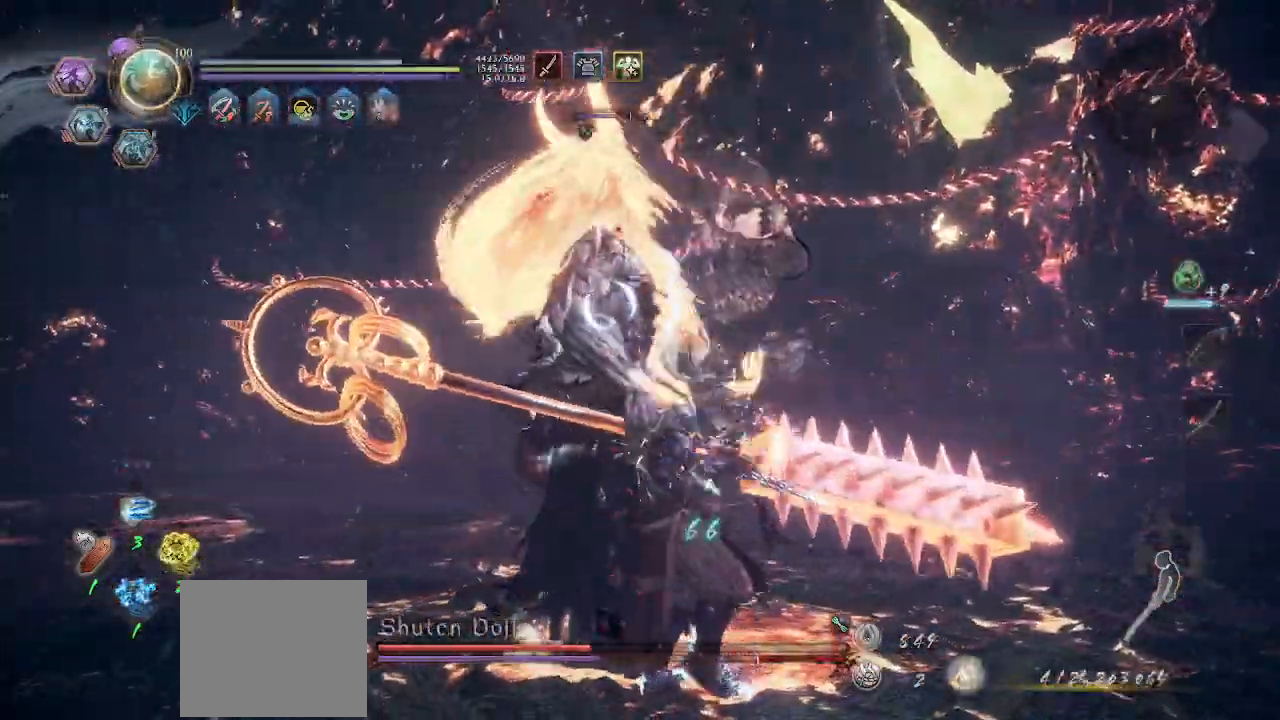
{"dt_ms": 500, "buttons": ["CROSS", "R1"], "left_stick": "down-right", "events": [[67, "SQUARE", "down"], [133, "SQUARE", "up"], [200, "R1", "down"], [200, "left_stick", "down-right"], [267, "CROSS", "up"], [300, "R1", "up"], [333, "CROSS", "down"], [433, "R1", "down"]]}
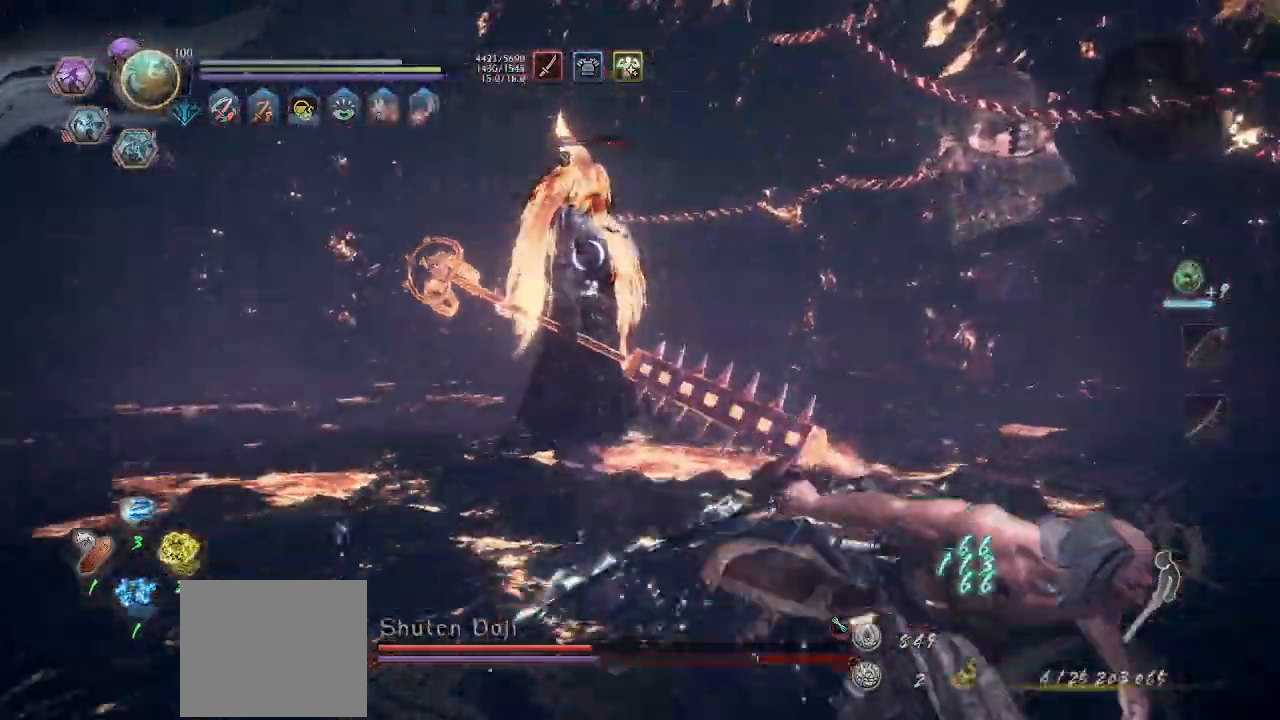
{"dt_ms": 500, "buttons": ["CROSS"], "left_stick": "right", "events": [[33, "R1", "up"], [300, "left_stick", "right"]]}
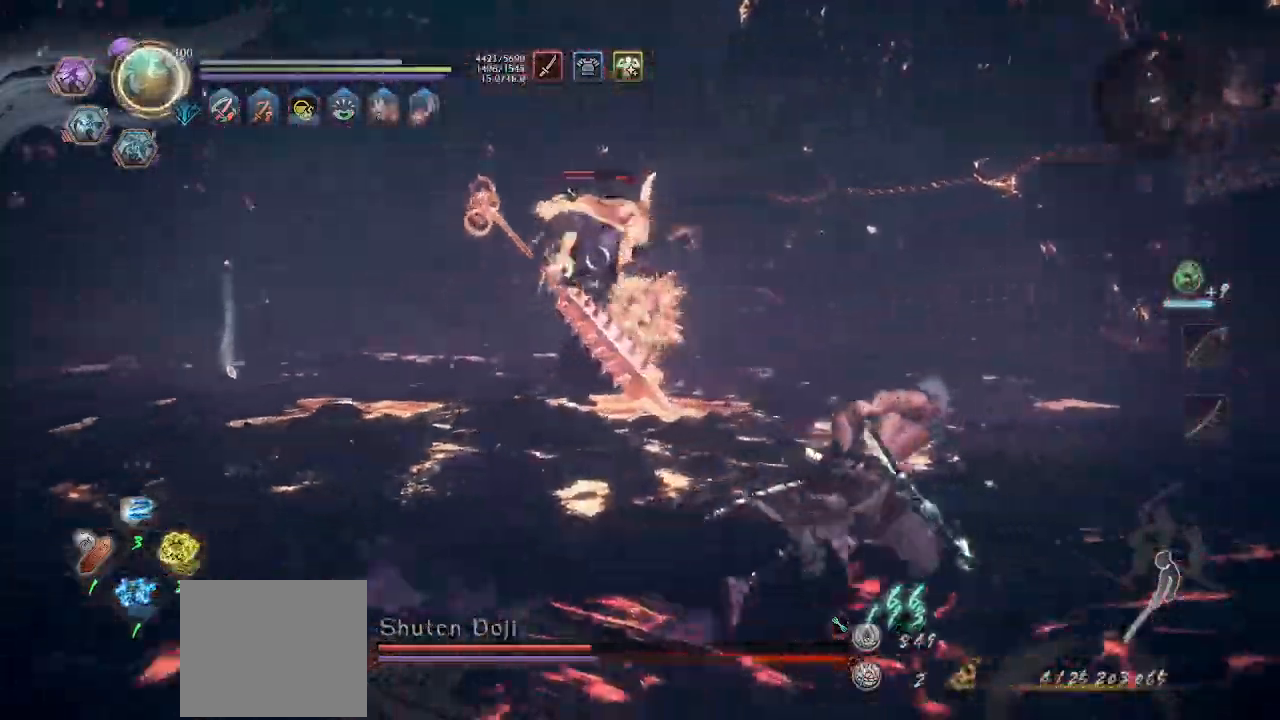
{"dt_ms": 500, "buttons": ["CROSS"], "left_stick": "up-right", "events": [[100, "left_stick", "up-right"]]}